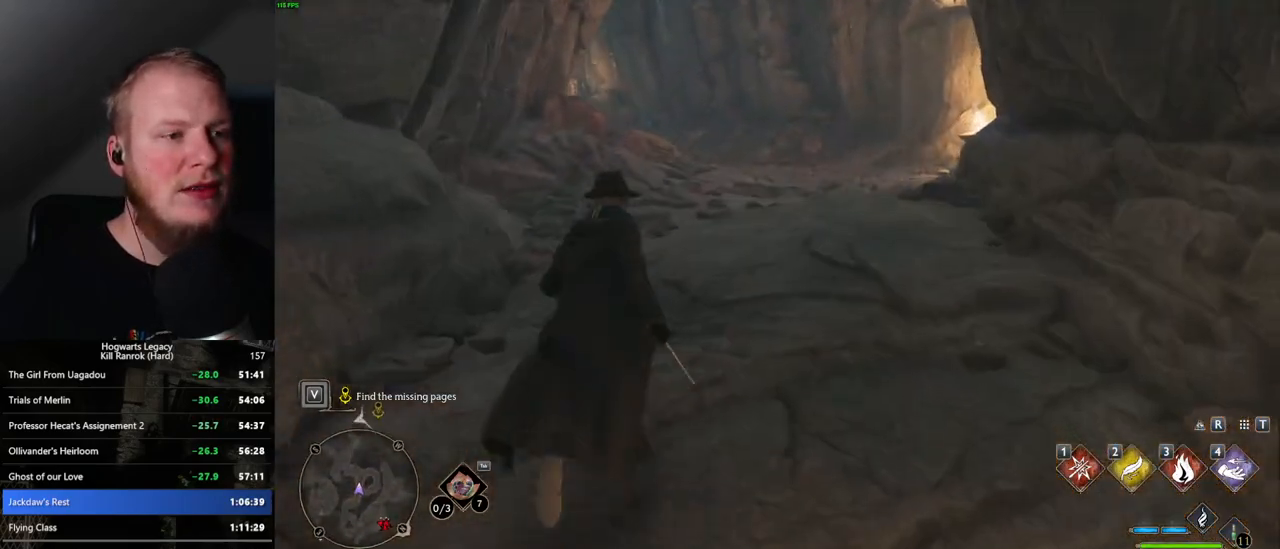
Gameplay with keyboard and mouse; each line is a JSON object with the keys and mouse buttons held at the frame after it. "events" lists presses ("down") and releases ("up") of ".", "/", "0", "1", "2", "3", "4", "5", "6", "7", "8", "9", "a", "alt_l", "alt_r", "b", "backslash", "backspace", "c", "caps_lock", "comma", "ctrl_l", "ctrl_r", "d", "e", "equals", "escape", "f", "f1", "f10", "f11", "f12", "f2", "f3", "f4", "f5", "f6", "f7", "f8", "f9", "g", "h", "i", "j", "k", "l", "lbracket", "m", "minus", "n", "o", "p", "q", "quote", "r", "rbracket", "return", "s", "semicolon", "shift_l", "shift_r", "space", "super", "t", "tab", "tilde", "u", "v", "w", "x", "y", "z", "mouse_left", "mouse_wheel", "mouse_right", "mouse_mb4" and "mouse_mb5" between this image and that frame as [ms after this image, input, new state], when the widget could be followed in between. "mouse_left", "mouse_wheel", "mouse_right", "mouse_mb4", "mouse_mb5" = the "left", "wheel", "right", "mb4", "mb5" buttons of the "mouse" list. No other keys are recorded. "wheel" means that the mouse wheel is clicked or scrolled. Mouse movement is not recorded.
{"keys": ["w"], "mouse": [], "events": []}
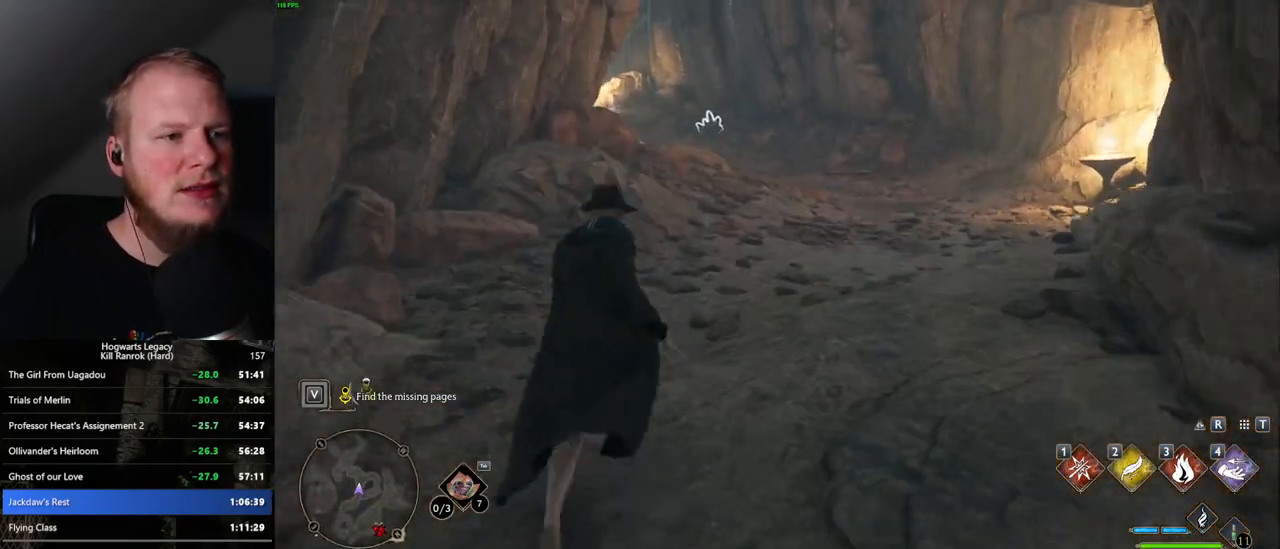
{"keys": ["w"], "mouse": [], "events": []}
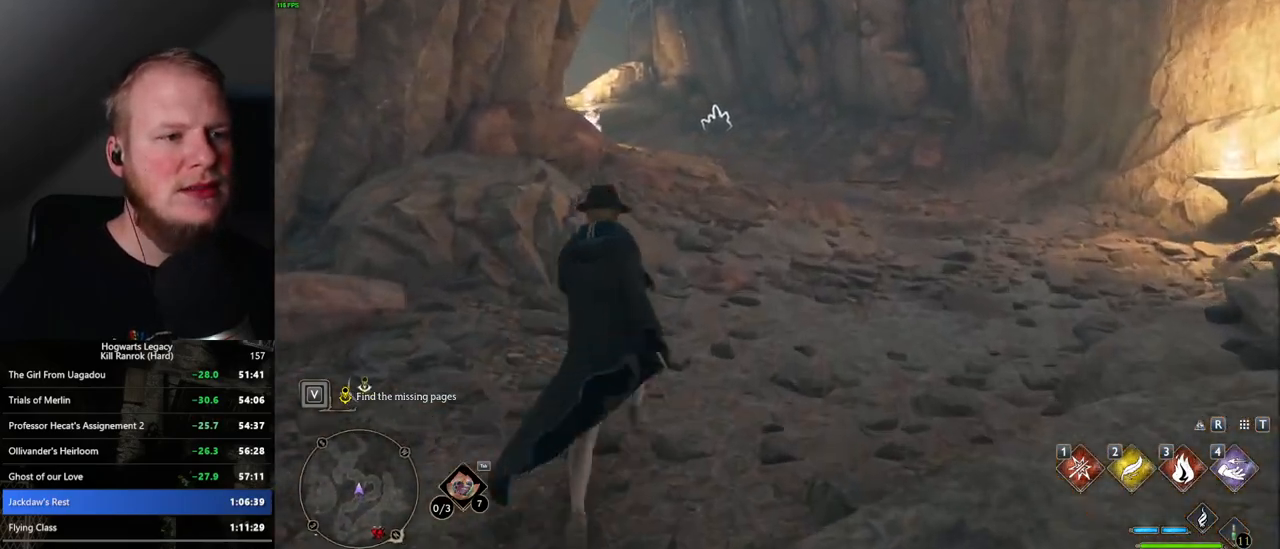
{"keys": ["w"], "mouse": [], "events": []}
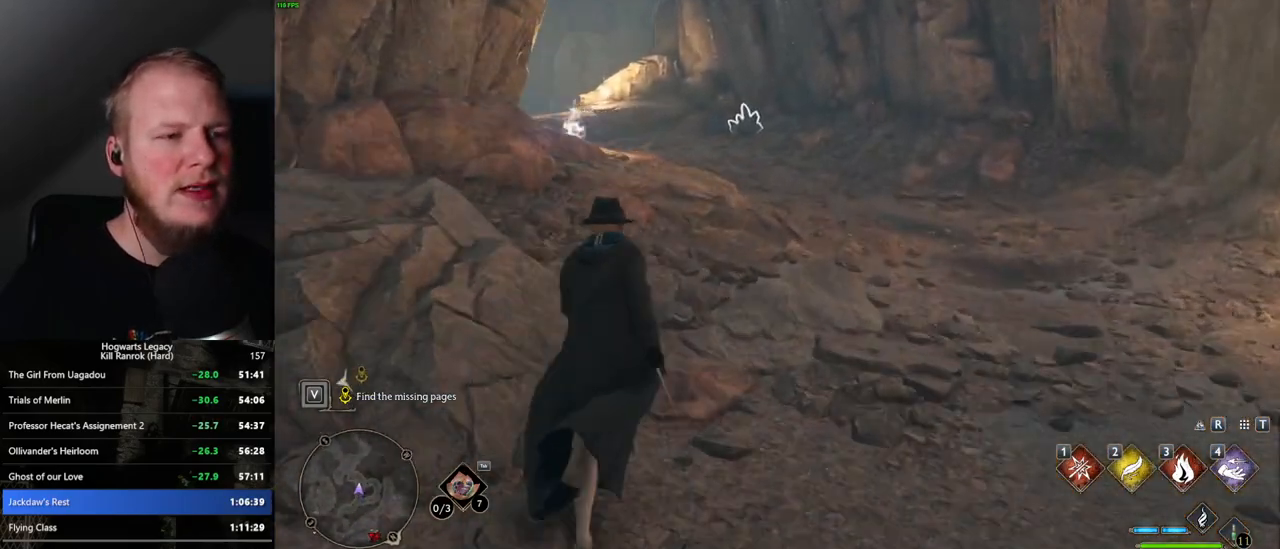
{"keys": ["w"], "mouse": ["mb5"], "events": [[384, "mouse_mb5", "down"]]}
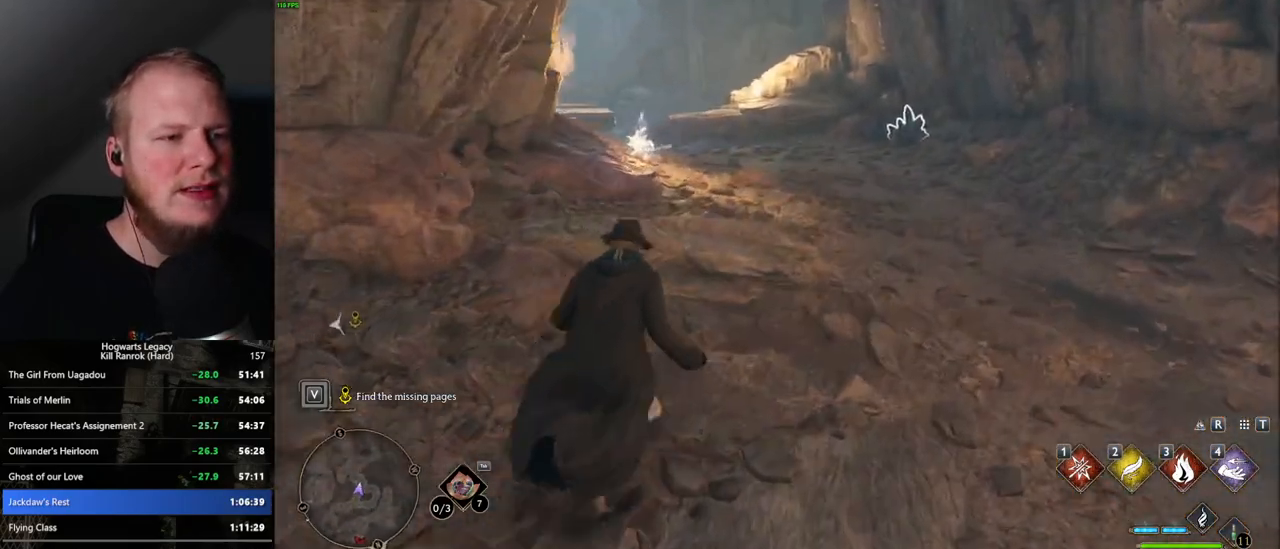
{"keys": ["w"], "mouse": [], "events": [[117, "mouse_mb5", "up"]]}
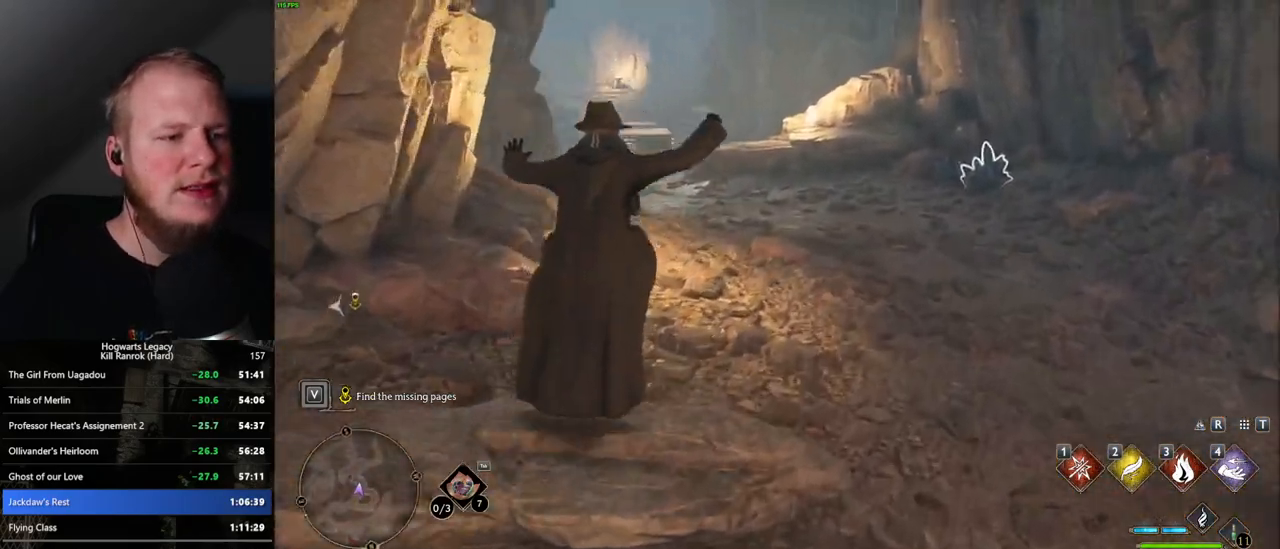
{"keys": ["w"], "mouse": [], "events": []}
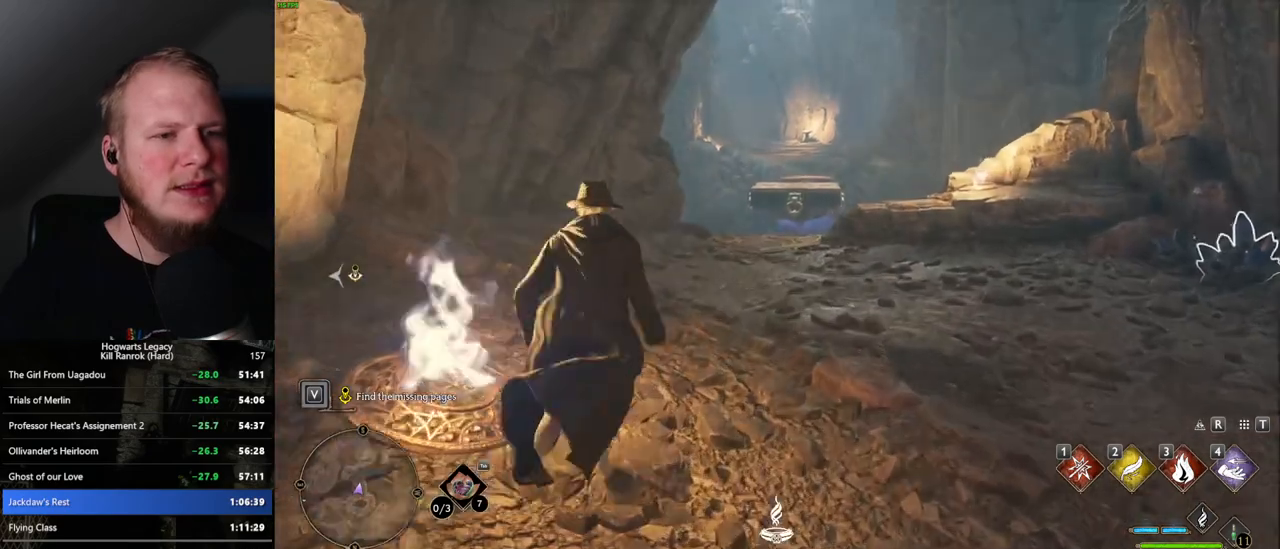
{"keys": ["w"], "mouse": [], "events": [[167, "4", "down"], [317, "4", "up"]]}
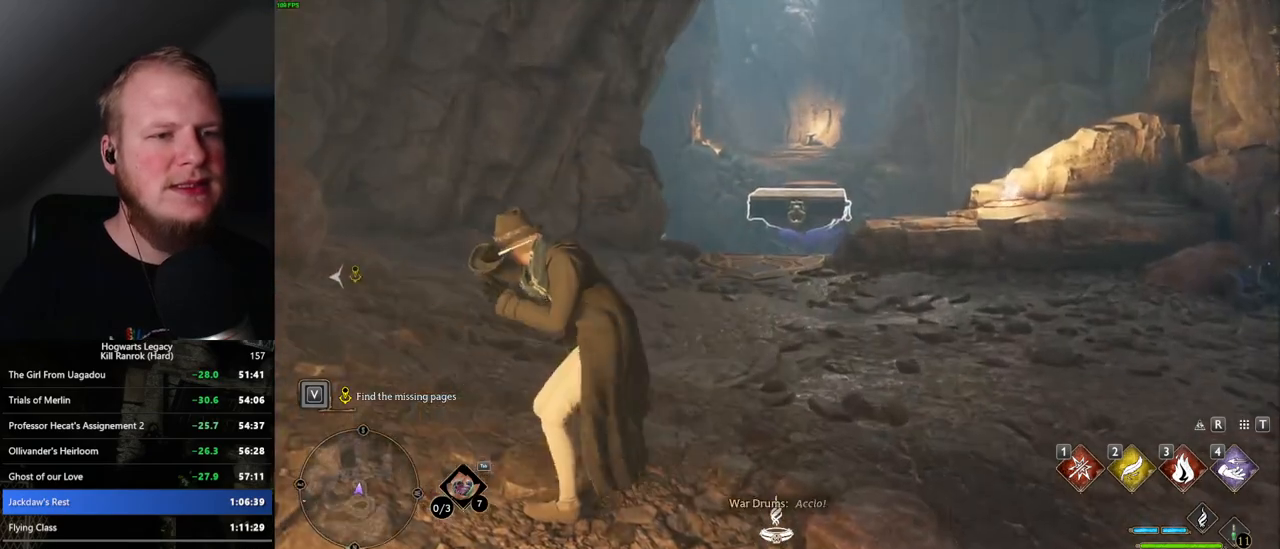
{"keys": ["w"], "mouse": [], "events": []}
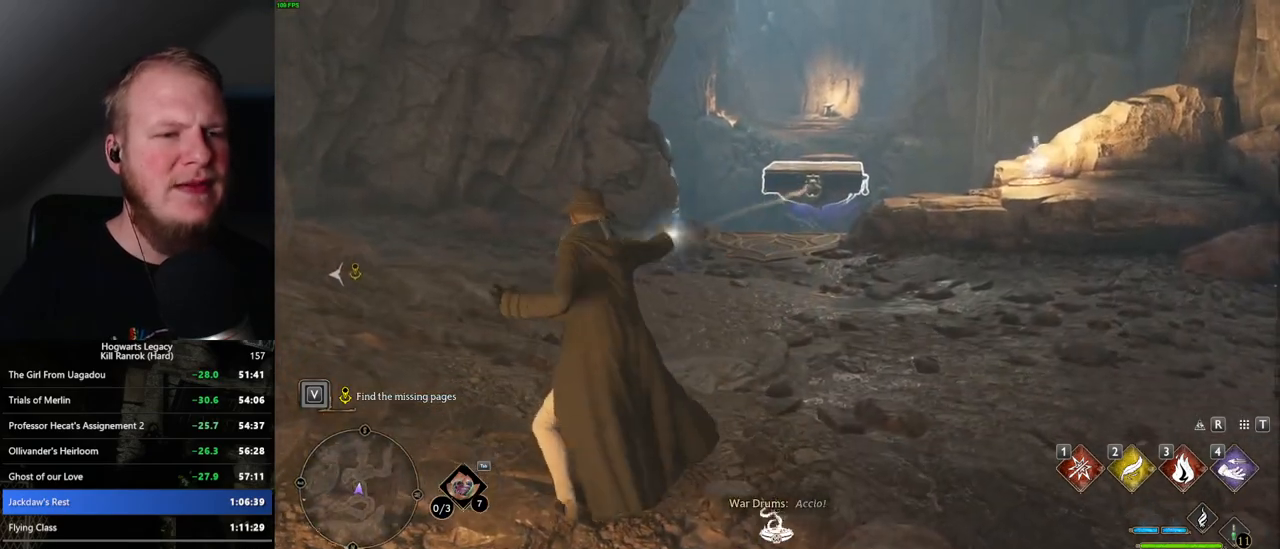
{"keys": ["w"], "mouse": [], "events": []}
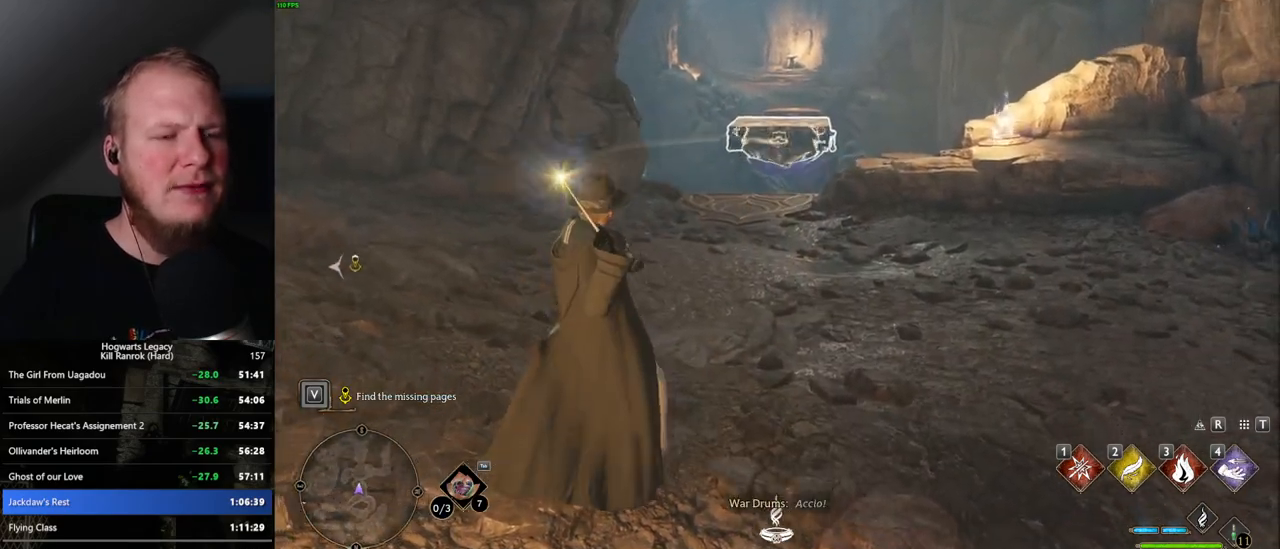
{"keys": ["w"], "mouse": [], "events": []}
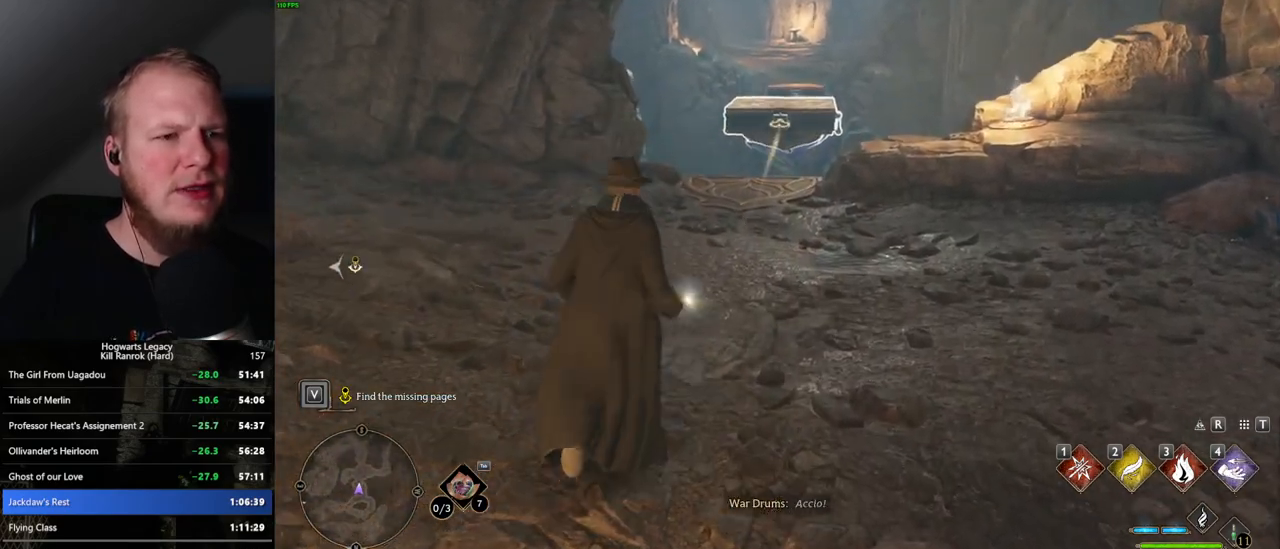
{"keys": ["w"], "mouse": [], "events": []}
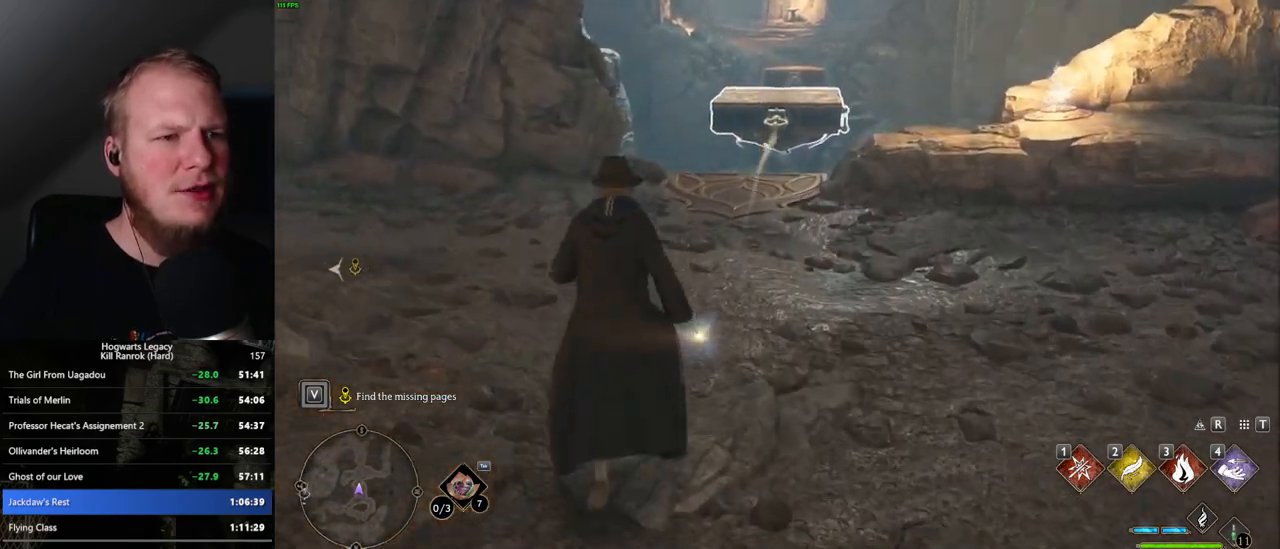
{"keys": ["w"], "mouse": [], "events": []}
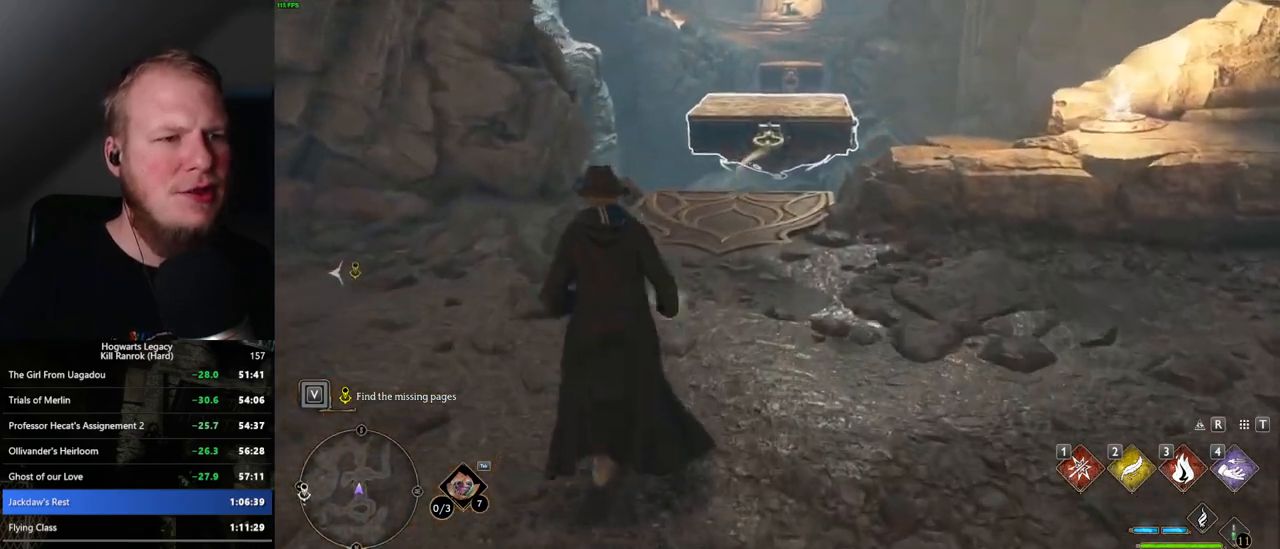
{"keys": ["w"], "mouse": [], "events": []}
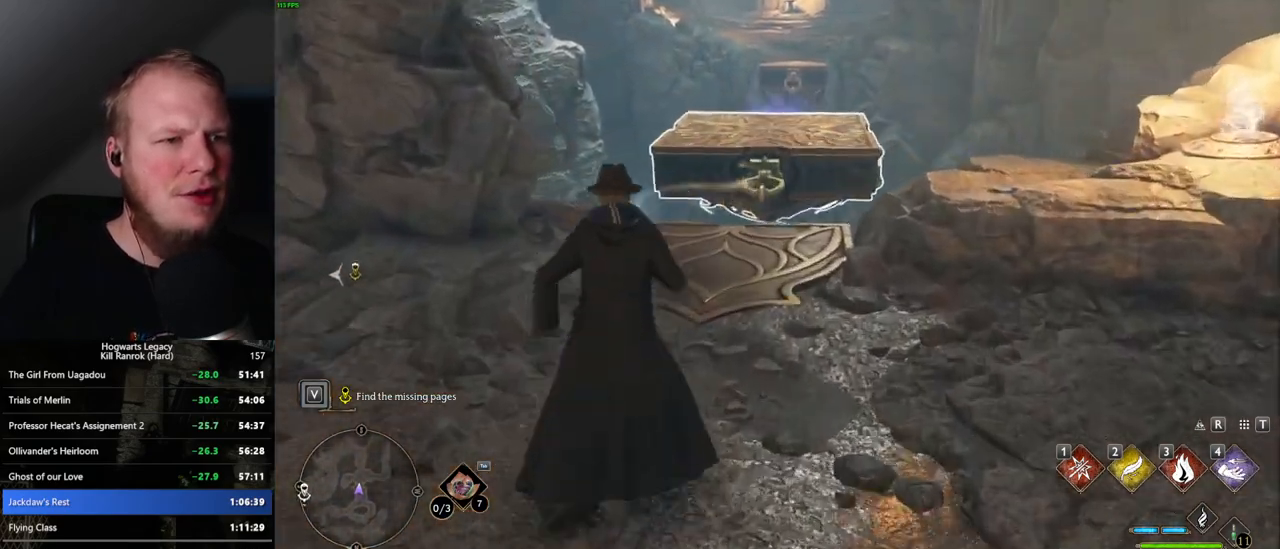
{"keys": ["w"], "mouse": [], "events": [[134, "4", "down"], [250, "4", "up"]]}
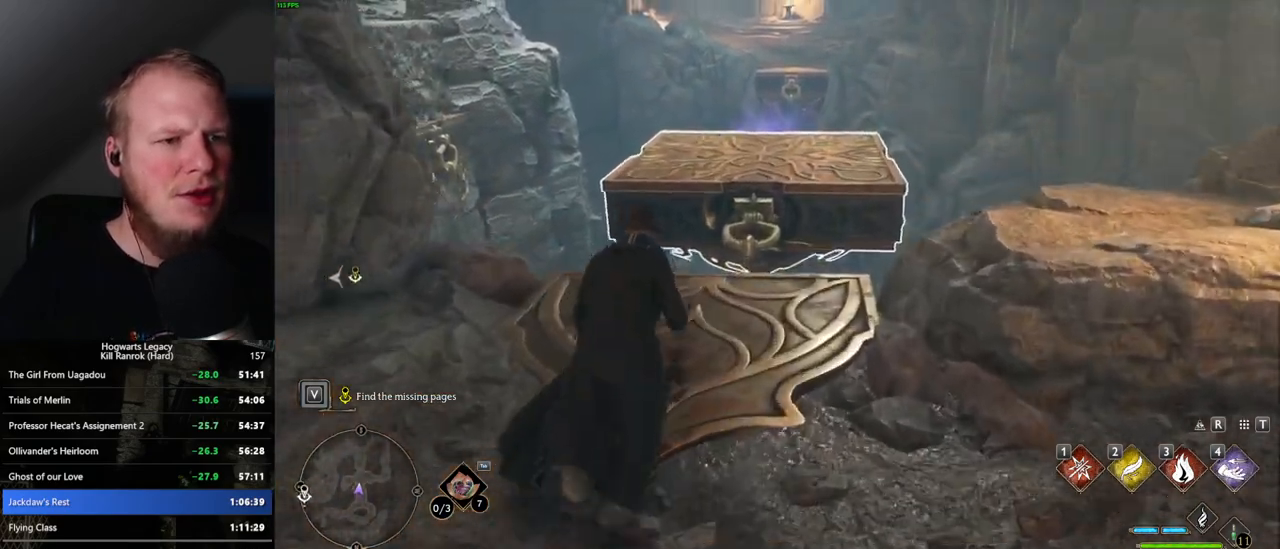
{"keys": [], "mouse": [], "events": [[84, "w", "up"]]}
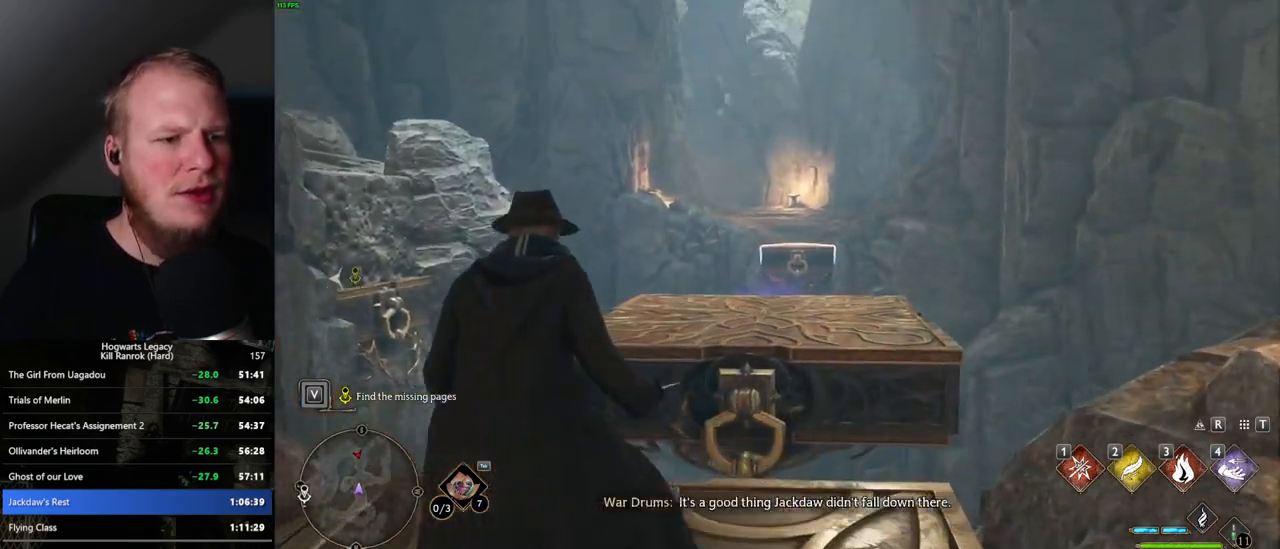
{"keys": ["w"], "mouse": [], "events": [[67, "w", "down"]]}
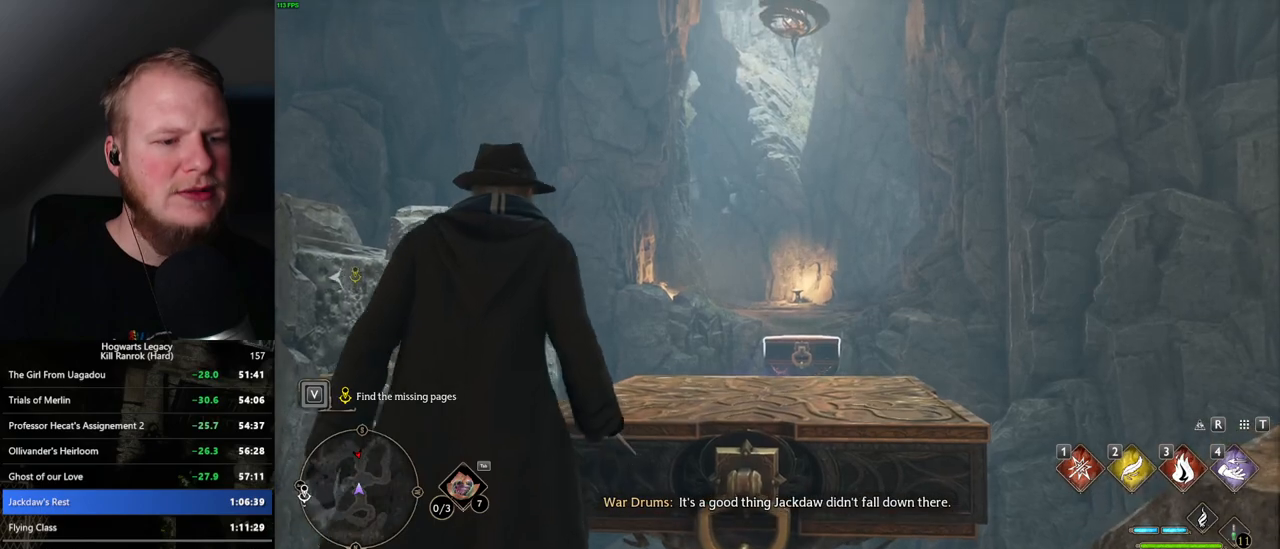
{"keys": ["shift_l", "w"], "mouse": [], "events": [[367, "shift_l", "down"]]}
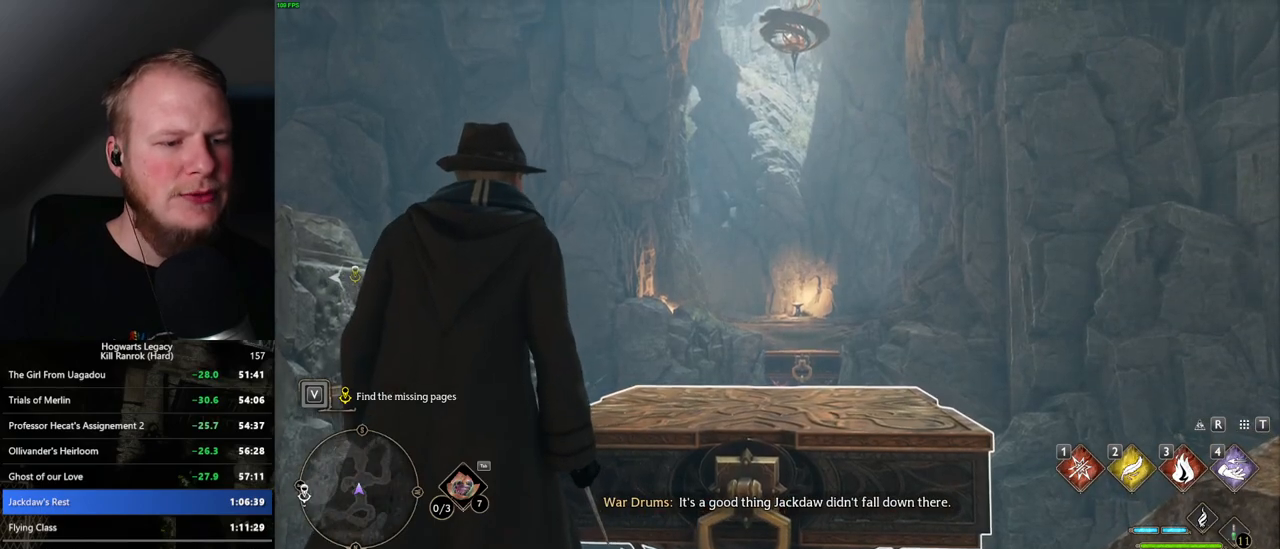
{"keys": ["shift_l", "w"], "mouse": [], "events": [[34, "shift_l", "up"], [500, "shift_l", "down"]]}
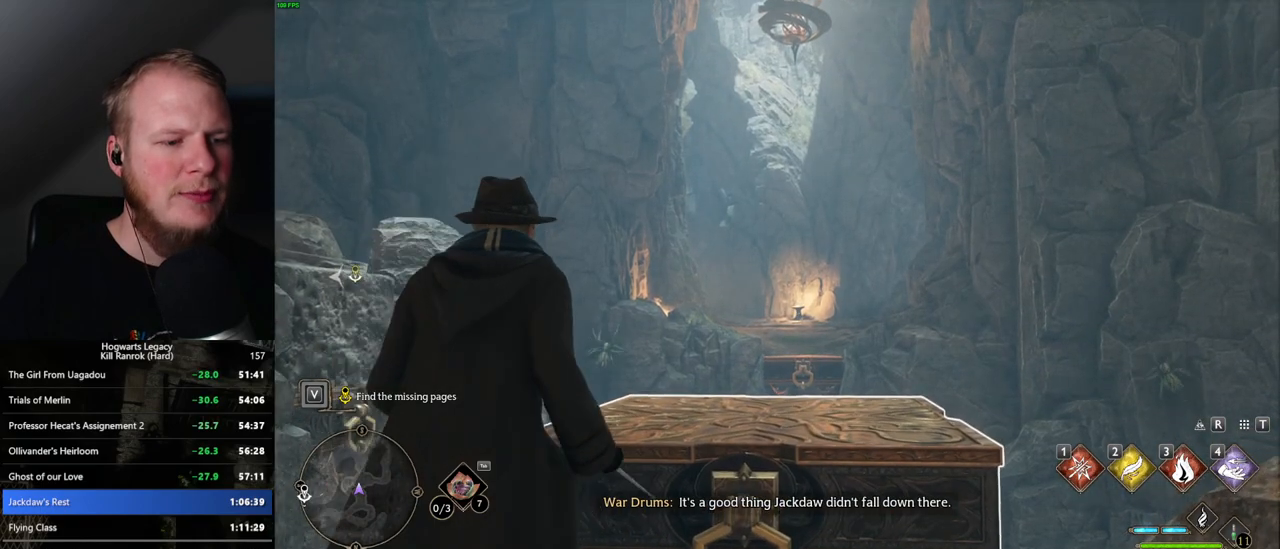
{"keys": ["w"], "mouse": ["mb5"], "events": [[167, "shift_l", "up"], [284, "shift_l", "down"], [334, "mouse_mb5", "down"], [384, "shift_l", "up"]]}
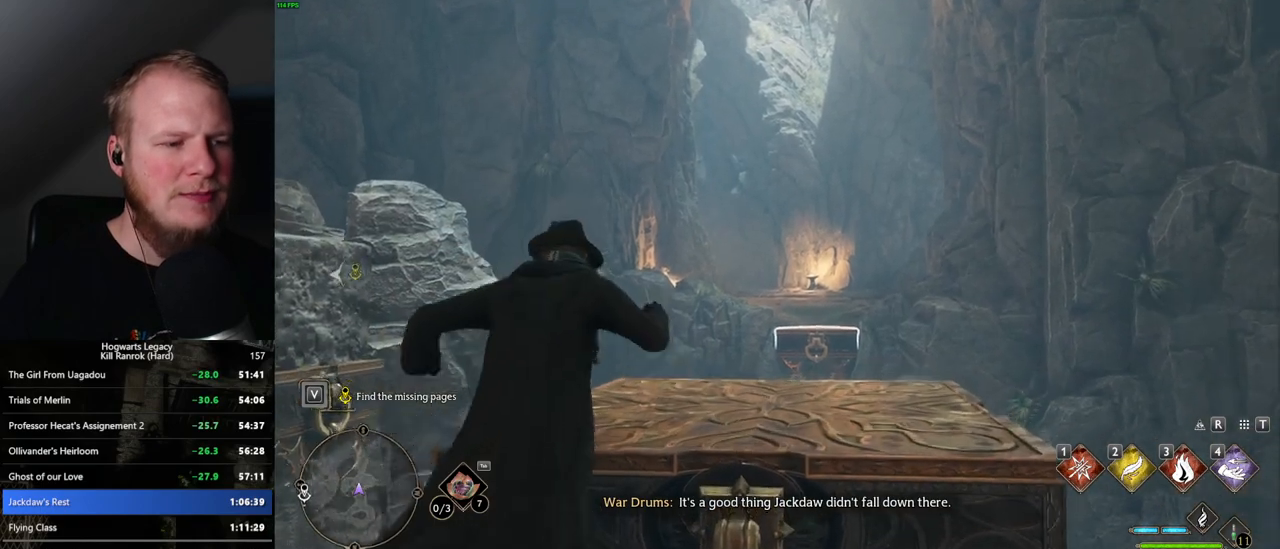
{"keys": [], "mouse": [], "events": [[17, "mouse_mb5", "up"], [367, "w", "up"]]}
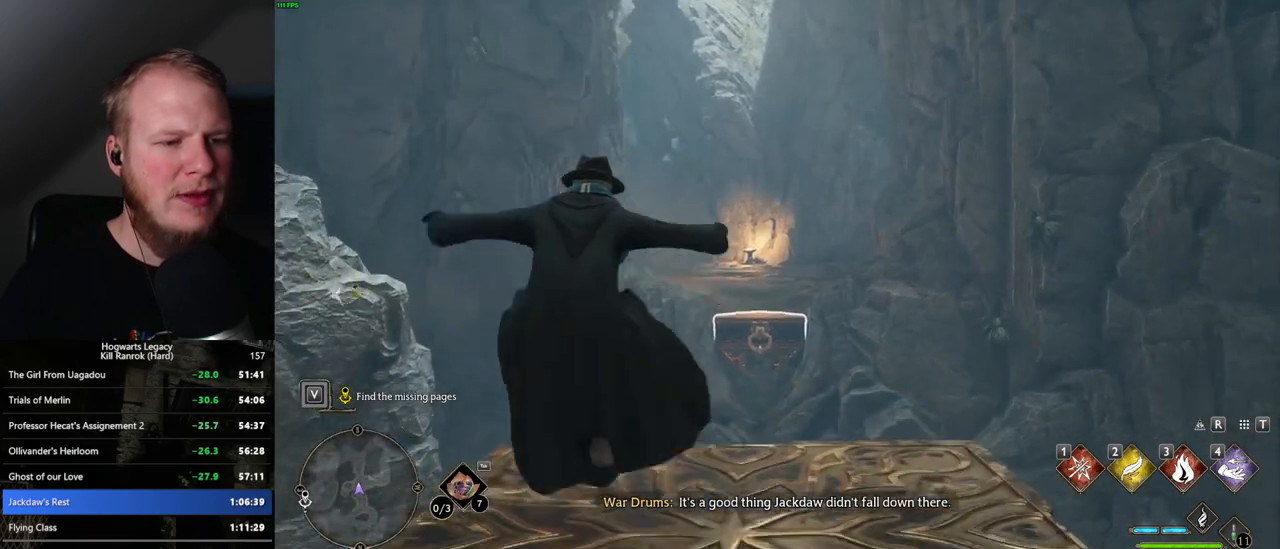
{"keys": [], "mouse": [], "events": [[84, "4", "down"], [167, "4", "up"], [300, "4", "down"], [350, "4", "up"]]}
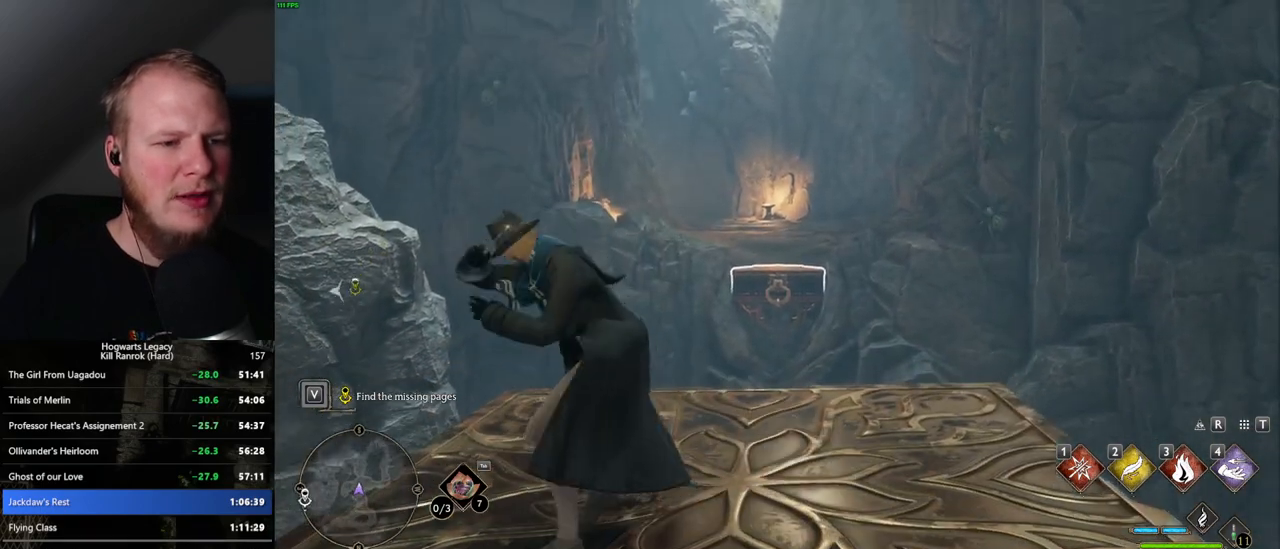
{"keys": ["d"], "mouse": [], "events": [[484, "d", "down"]]}
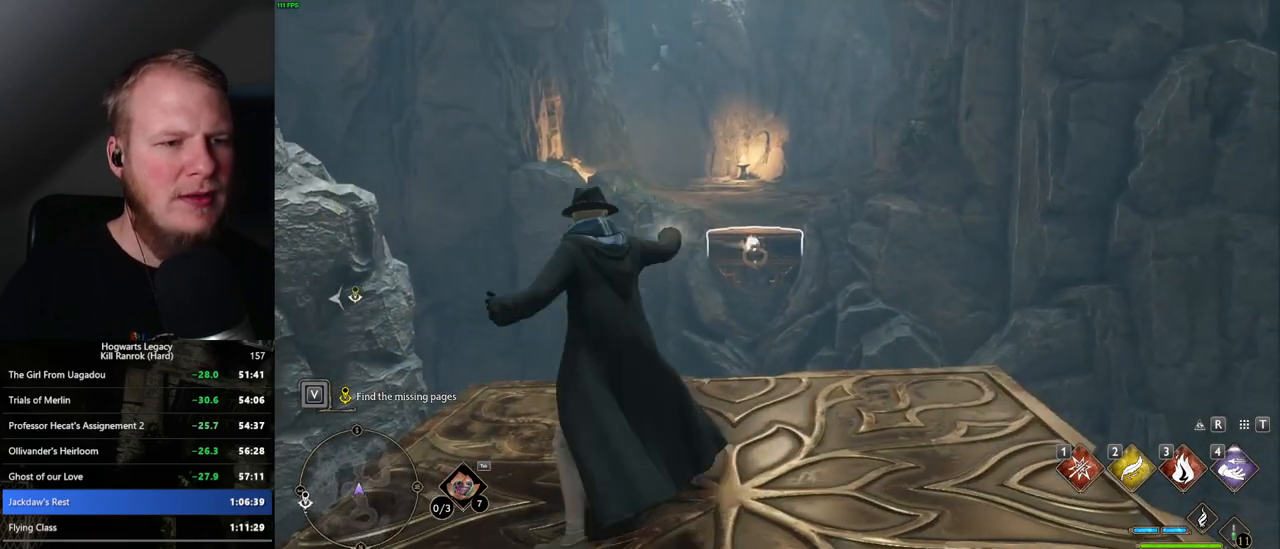
{"keys": ["d", "w"], "mouse": [], "events": [[184, "w", "down"]]}
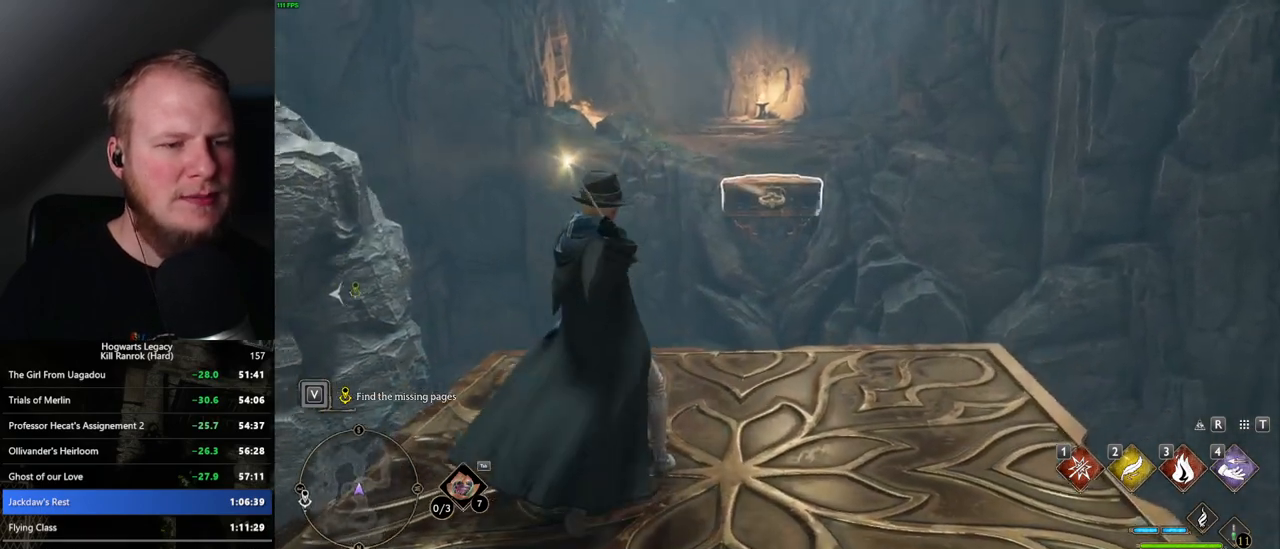
{"keys": [], "mouse": [], "events": [[217, "w", "up"], [384, "d", "up"]]}
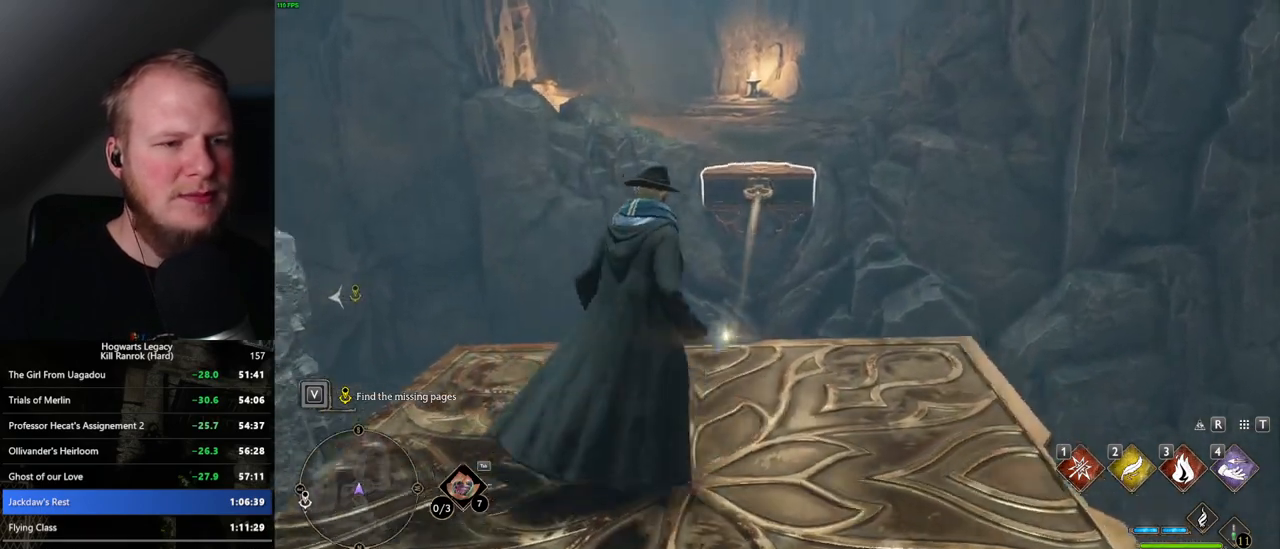
{"keys": [], "mouse": [], "events": []}
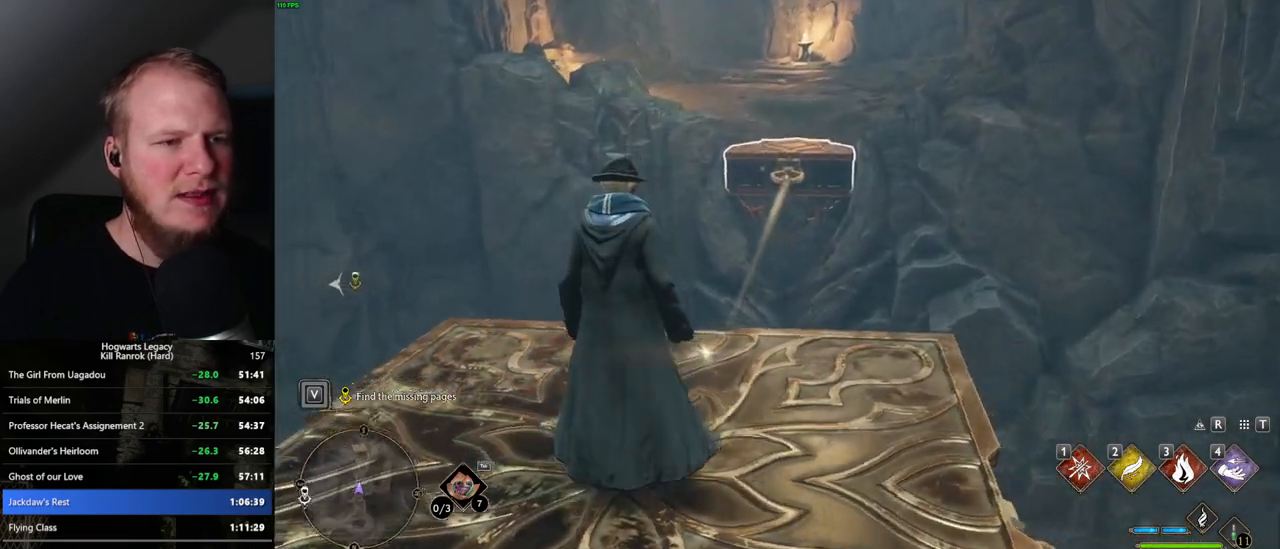
{"keys": [], "mouse": [], "events": []}